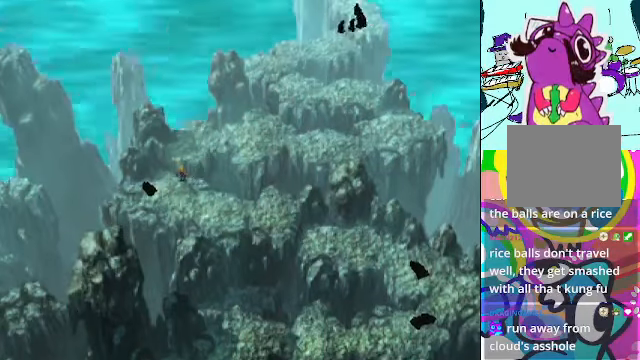
Gameplay with a controller (Xbox layout); each line is a JSON object with the inputs held at the frame after it. "events" lists button and stick changes between this image and that frame as [ms after this image, input, new state], when the widget could be followed in between. Not read: DPAD_UP L3 R3 right_stick.
{"buttons": ["A"], "left_stick": "center", "events": [[34, "A", "down"]]}
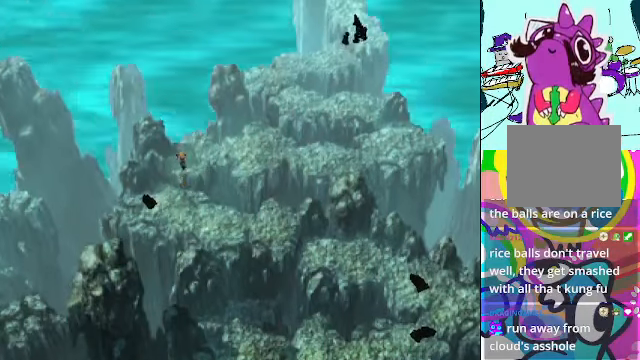
{"buttons": ["A"], "left_stick": "center", "events": []}
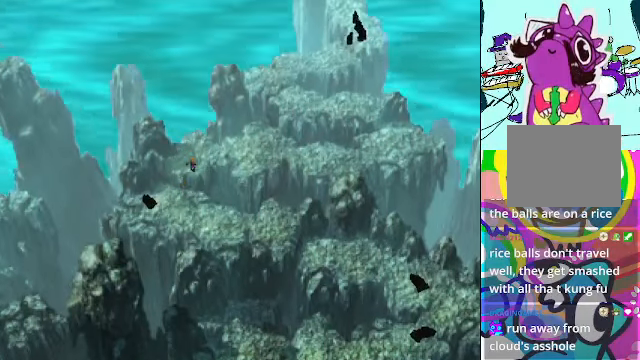
{"buttons": ["A", "DPAD_RIGHT"], "left_stick": "center", "events": [[67, "DPAD_RIGHT", "down"]]}
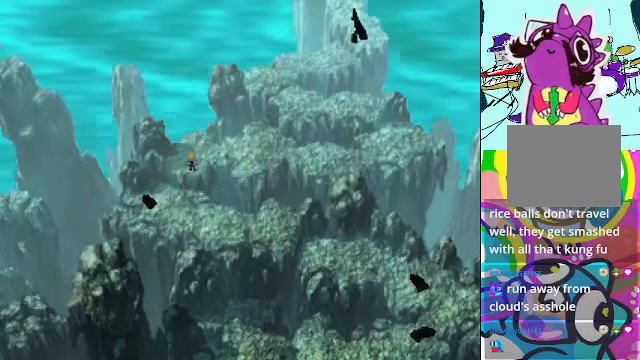
{"buttons": ["A", "DPAD_RIGHT"], "left_stick": "center", "events": []}
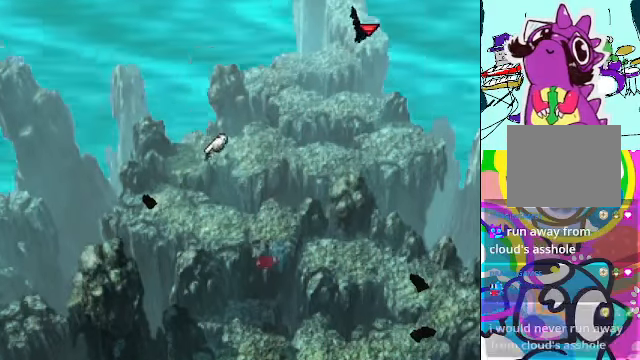
{"buttons": ["A", "DPAD_RIGHT"], "left_stick": "center", "events": []}
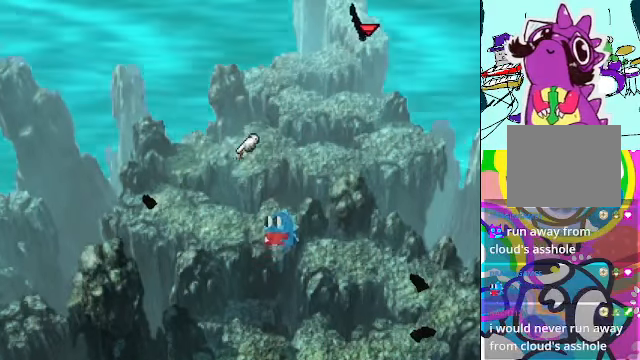
{"buttons": ["A", "DPAD_RIGHT"], "left_stick": "center", "events": []}
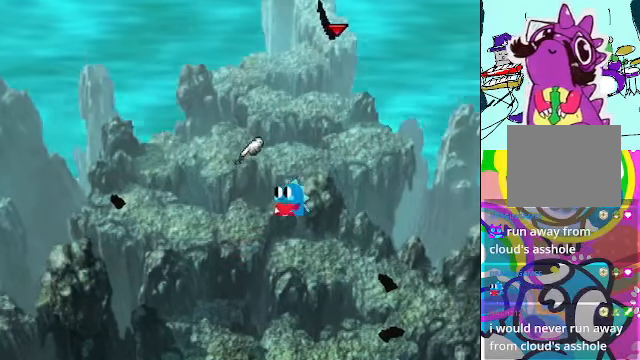
{"buttons": ["A", "DPAD_RIGHT"], "left_stick": "center", "events": []}
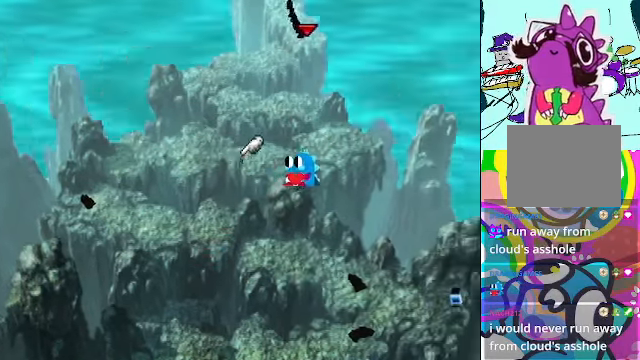
{"buttons": ["A", "DPAD_RIGHT"], "left_stick": "center", "events": []}
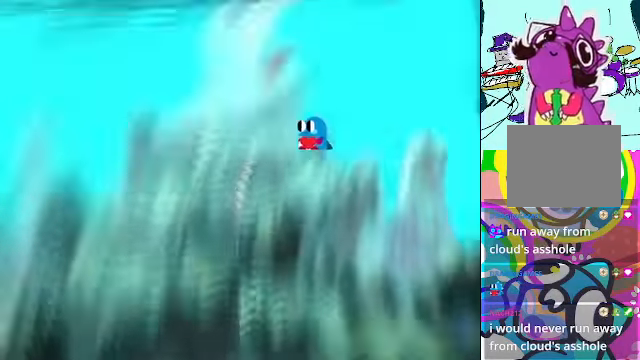
{"buttons": [], "left_stick": "center", "events": [[200, "DPAD_RIGHT", "up"], [467, "A", "up"]]}
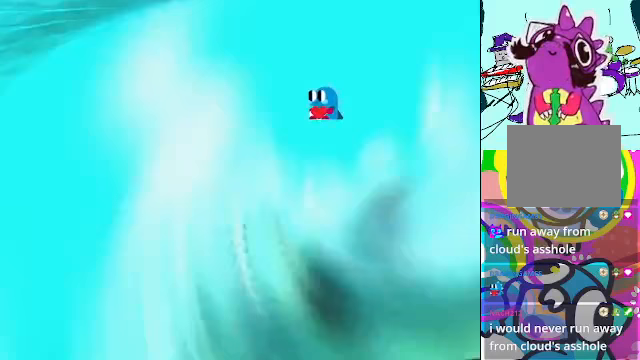
{"buttons": [], "left_stick": "center", "events": []}
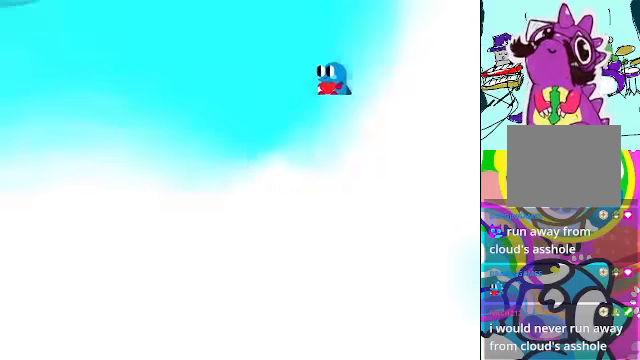
{"buttons": [], "left_stick": "center", "events": []}
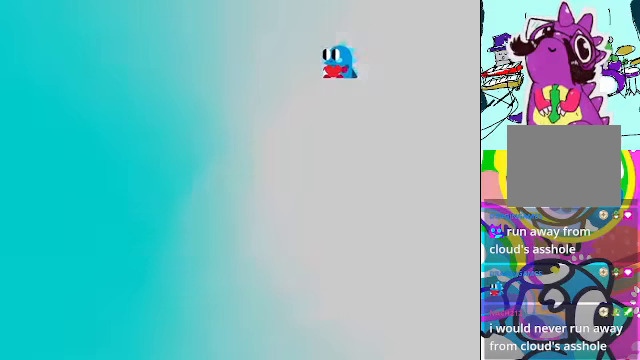
{"buttons": [], "left_stick": "center", "events": []}
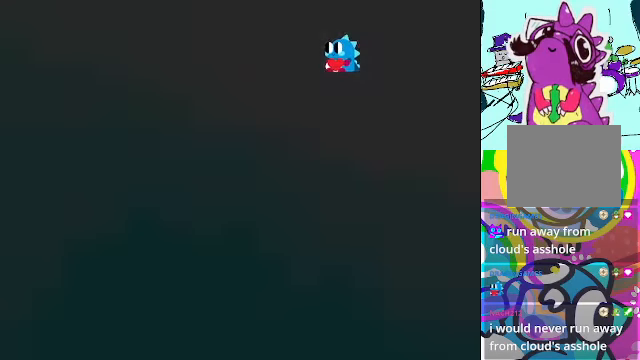
{"buttons": [], "left_stick": "center", "events": []}
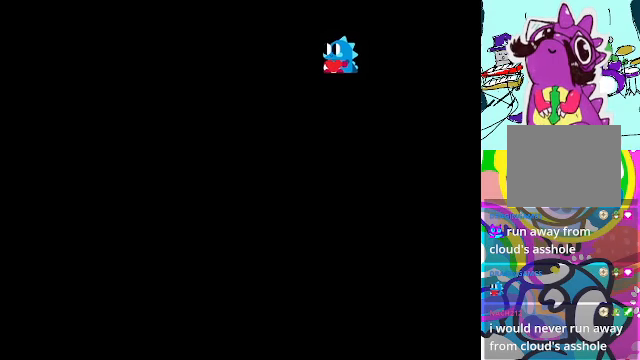
{"buttons": [], "left_stick": "center", "events": []}
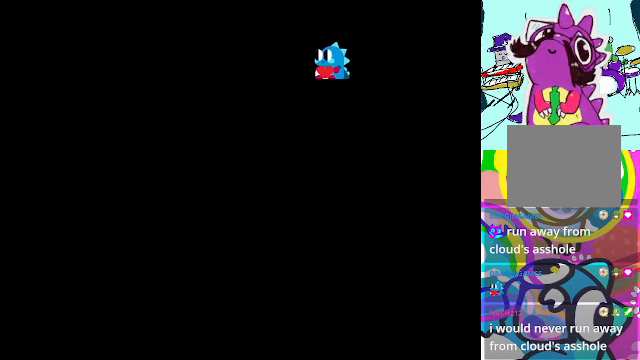
{"buttons": [], "left_stick": "center", "events": []}
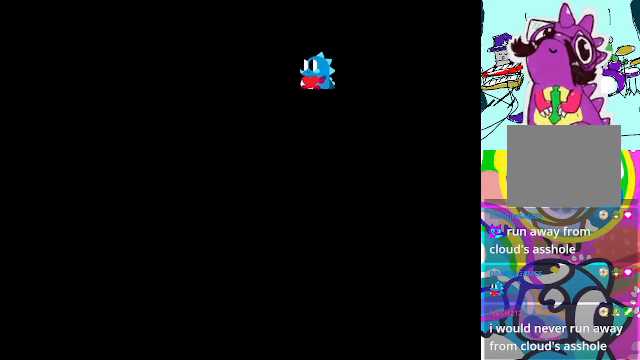
{"buttons": [], "left_stick": "center", "events": []}
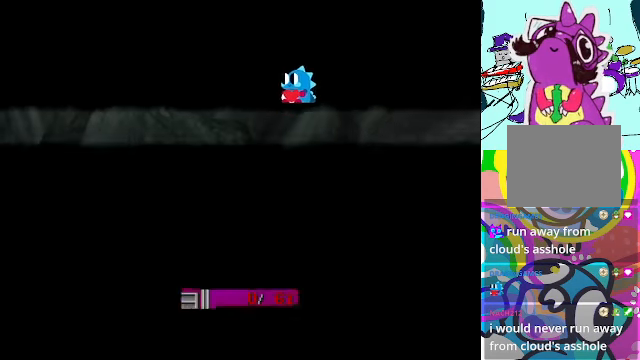
{"buttons": ["R2"], "left_stick": "center", "events": [[500, "R2", "down"]]}
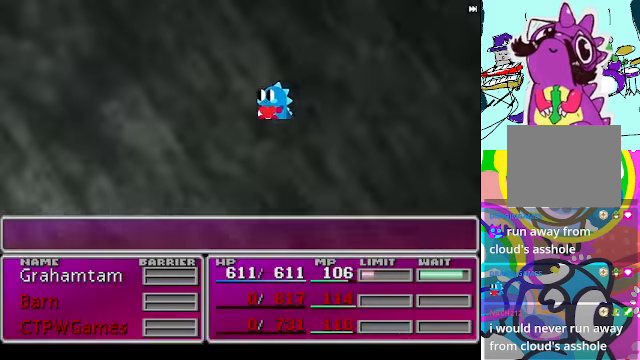
{"buttons": [], "left_stick": "center", "events": [[367, "R2", "up"]]}
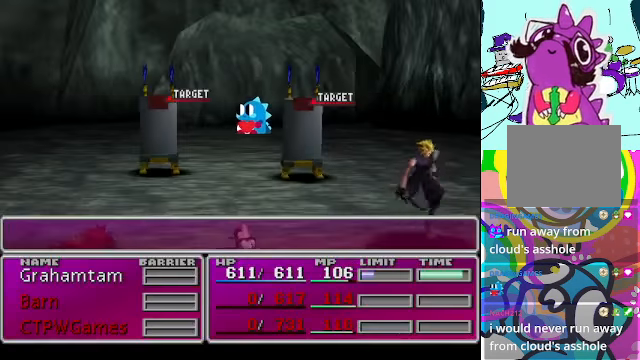
{"buttons": [], "left_stick": "center", "events": []}
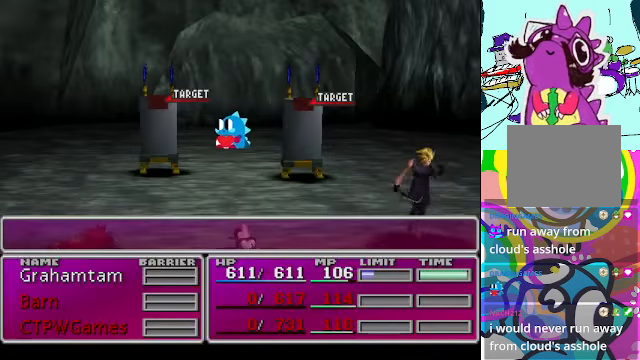
{"buttons": ["R2"], "left_stick": "center", "events": [[133, "R2", "down"]]}
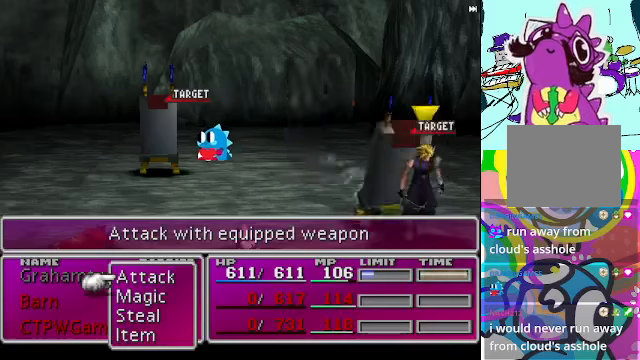
{"buttons": ["R2"], "left_stick": "center", "events": []}
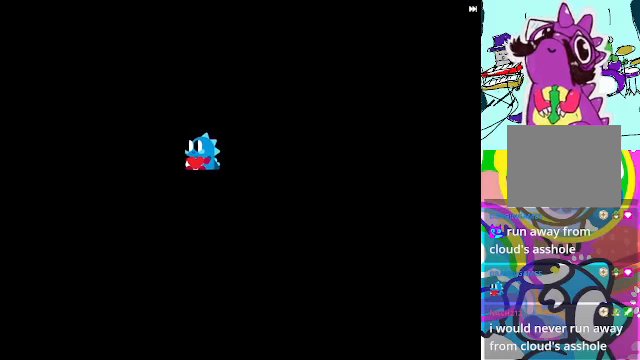
{"buttons": ["R2"], "left_stick": "center", "events": []}
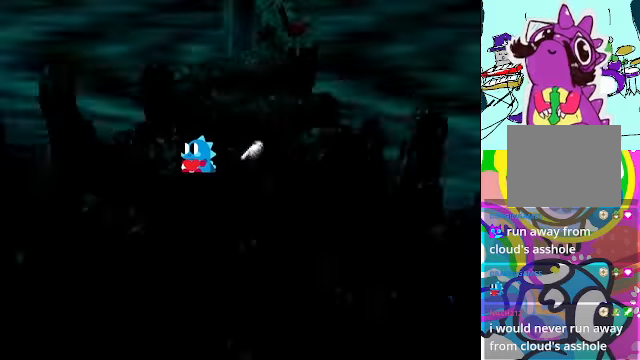
{"buttons": [], "left_stick": "center", "events": [[33, "R2", "up"], [233, "Y", "down"], [333, "Y", "up"]]}
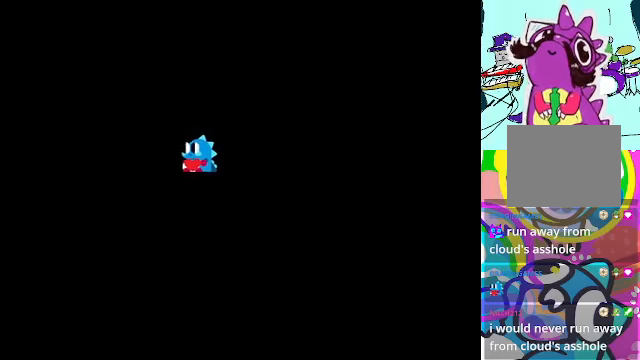
{"buttons": [], "left_stick": "center", "events": []}
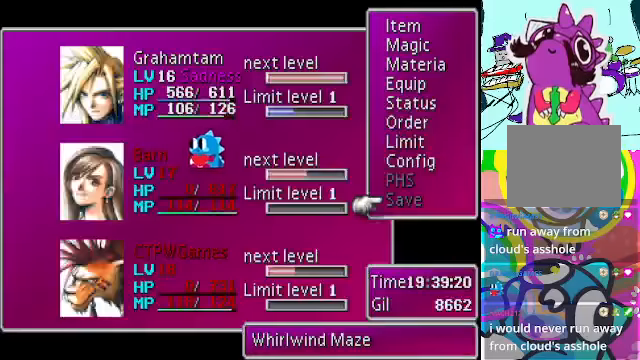
{"buttons": ["B"], "left_stick": "center", "events": [[500, "B", "down"]]}
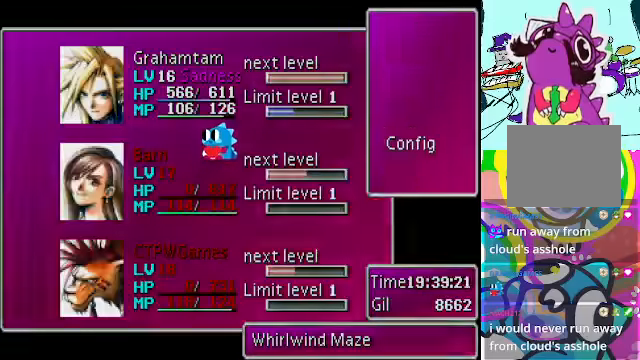
{"buttons": [], "left_stick": "center", "events": [[133, "B", "up"], [300, "R2", "down"], [400, "R2", "up"]]}